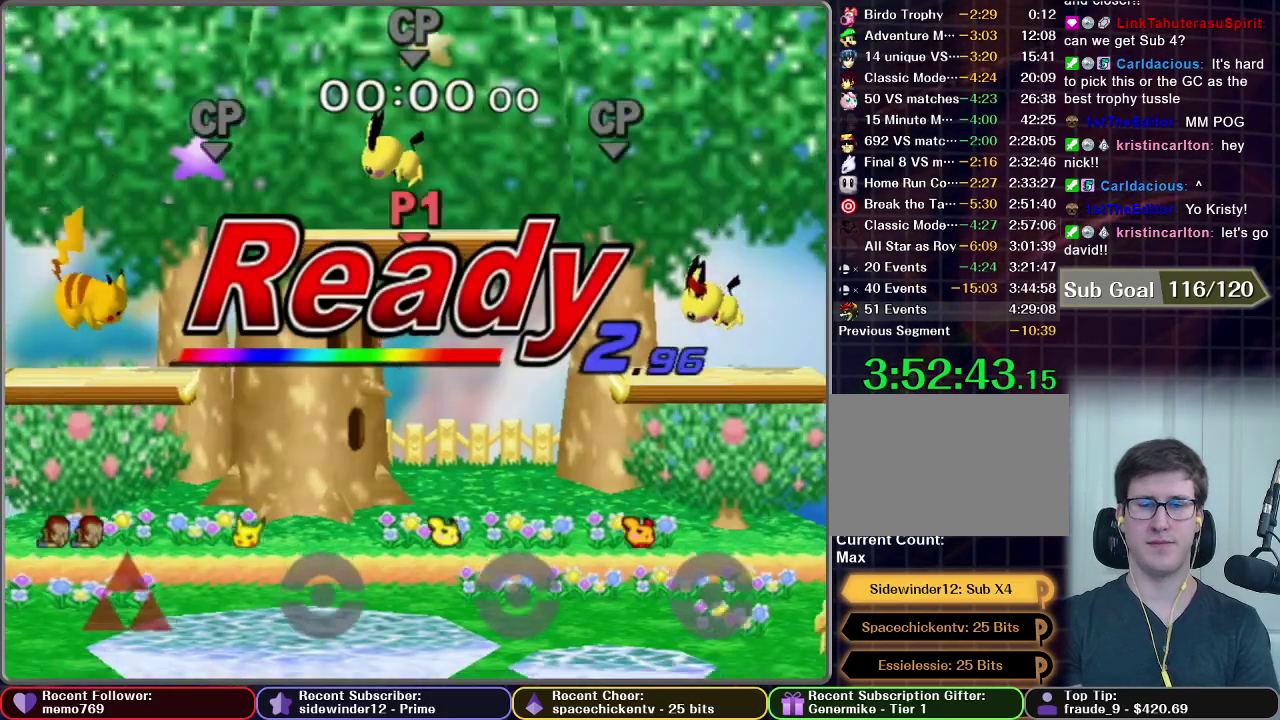
Gameplay with a controller (Nintendo layout); each line is a JSON object with the inputs held at the frame after it. "events" lists button and stick changes between this image and that frame as [ms after this image, input, new state], when the widget could be followed in between. This overlay highlights the sticks when they move; stick clicks (L3 R3) are not distinguishable. Not read: L3 R3.
{"buttons": [], "left_stick": "center", "right_stick": "center", "events": []}
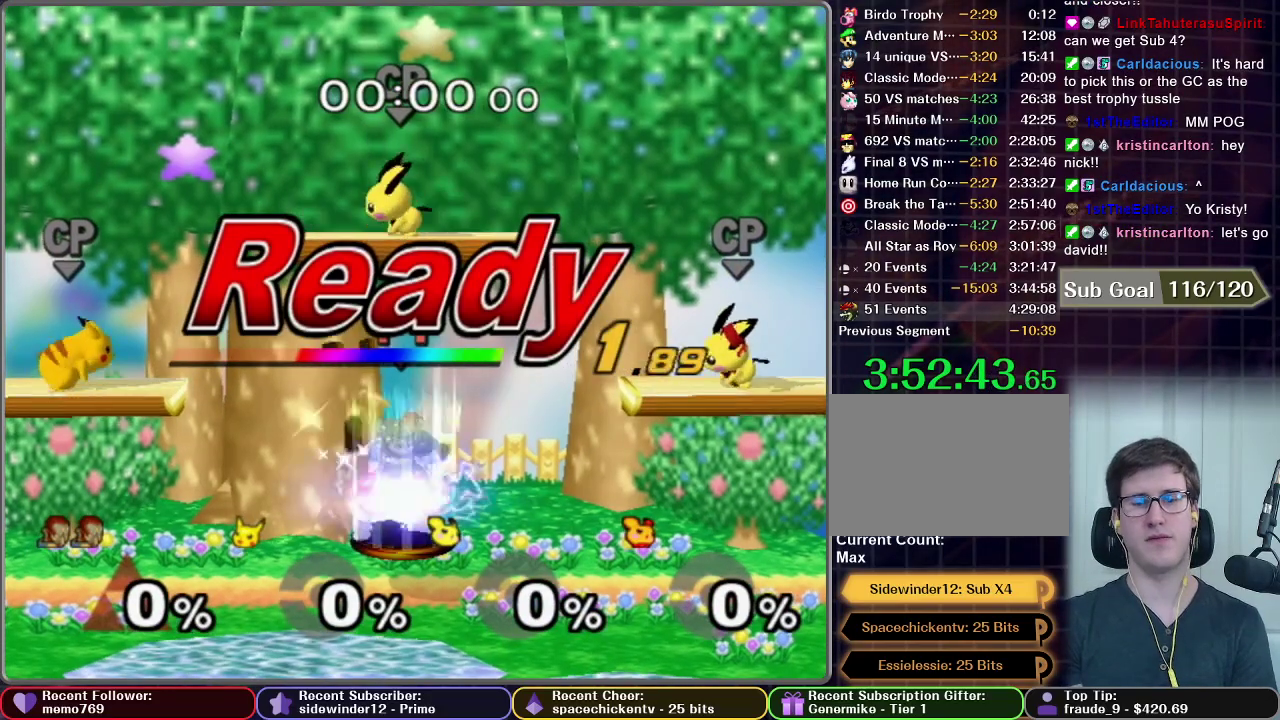
{"buttons": ["L1"], "left_stick": "center", "right_stick": "center", "events": [[283, "L1", "down"]]}
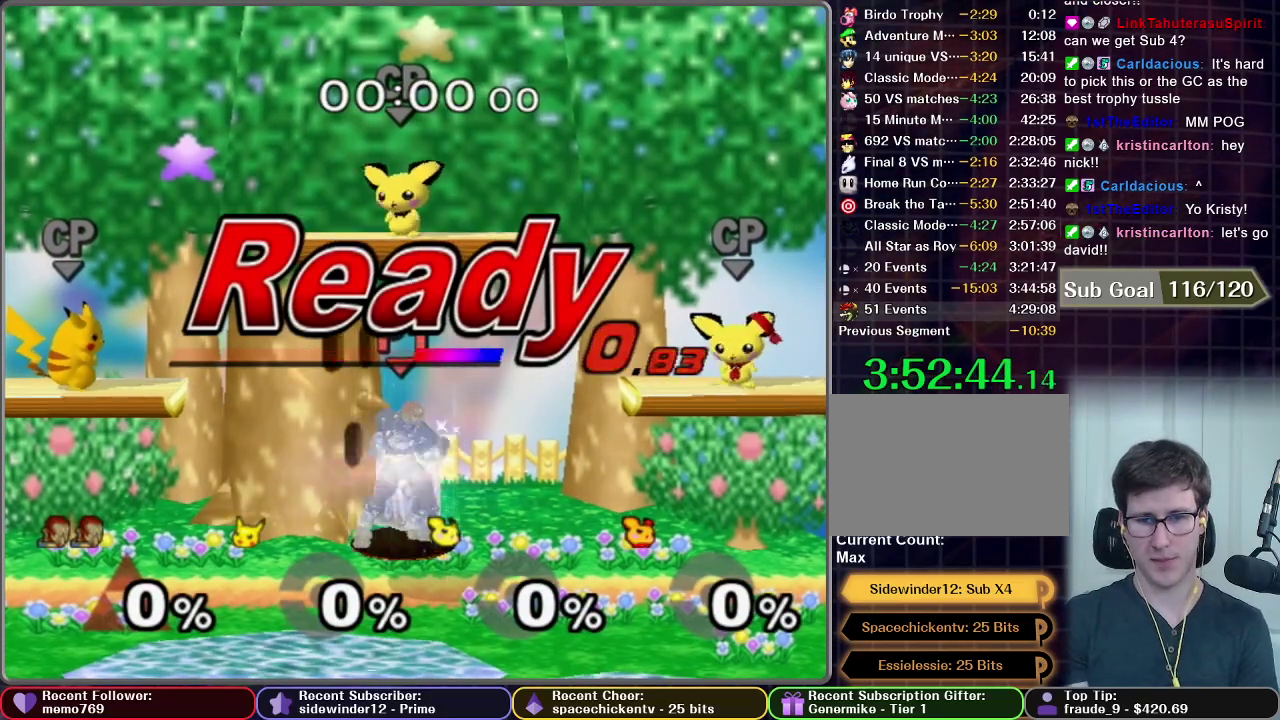
{"buttons": ["L1"], "left_stick": "left", "right_stick": "center", "events": [[484, "left_stick", "left"]]}
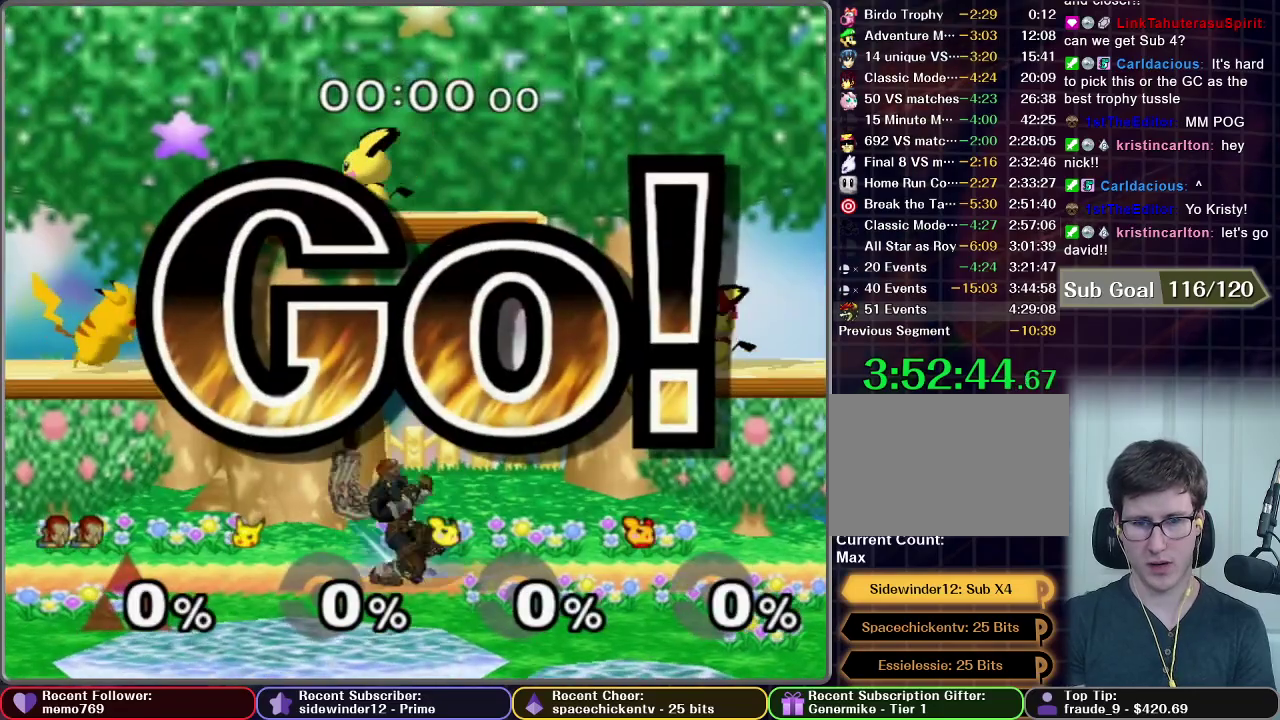
{"buttons": [], "left_stick": "center", "right_stick": "center", "events": [[100, "L1", "up"], [133, "left_stick", "center"]]}
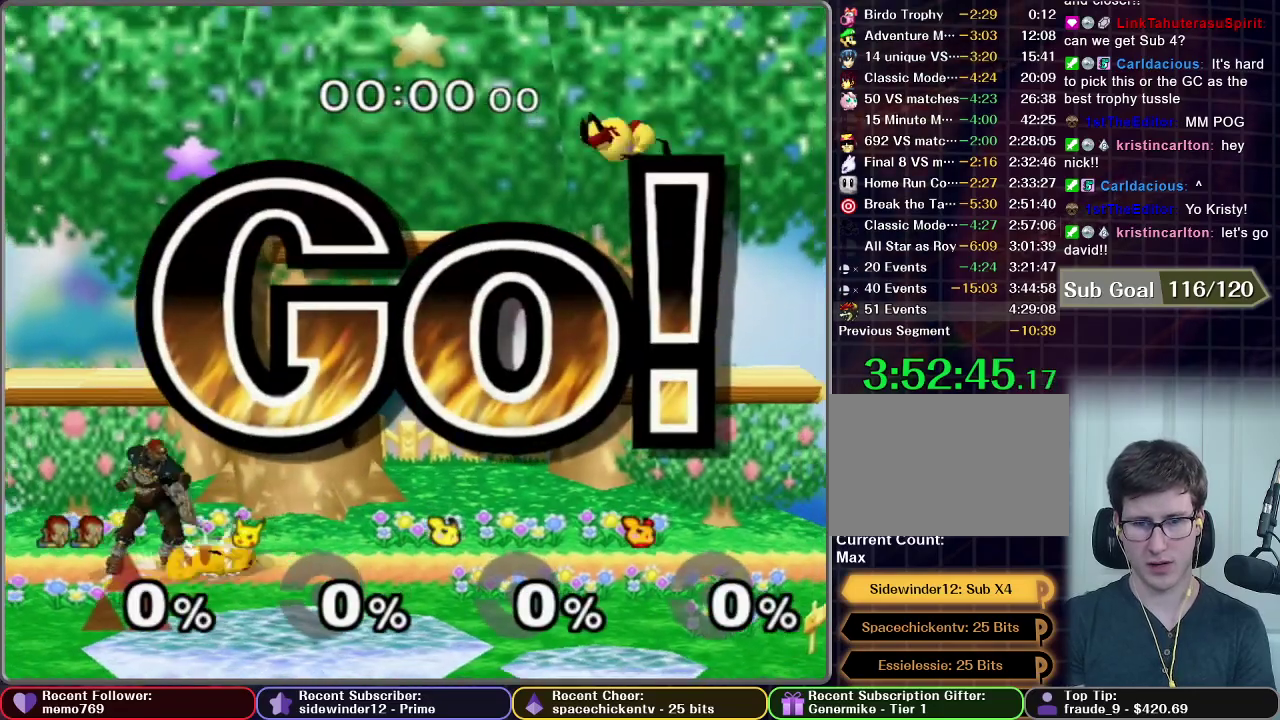
{"buttons": [], "left_stick": "right", "right_stick": "center", "events": [[17, "Z", "down"], [134, "Z", "up"], [417, "left_stick", "right"]]}
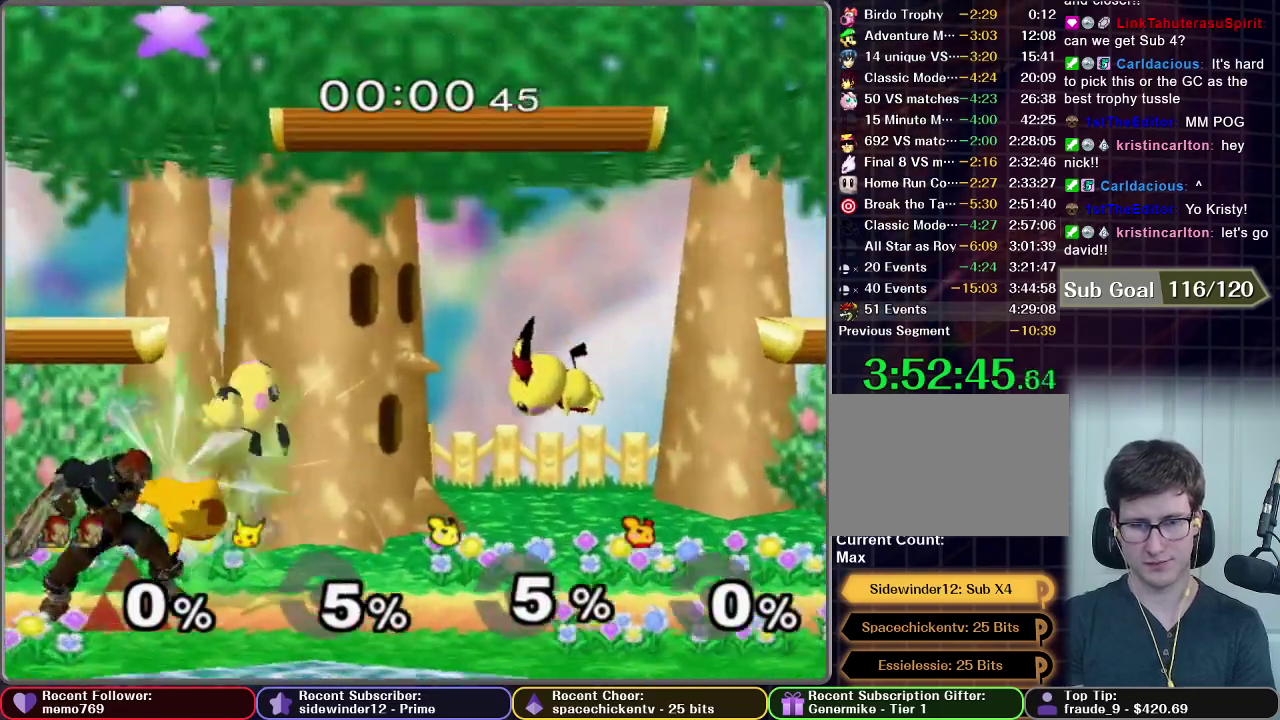
{"buttons": [], "left_stick": "down", "right_stick": "center", "events": [[83, "left_stick", "center"], [501, "left_stick", "down"]]}
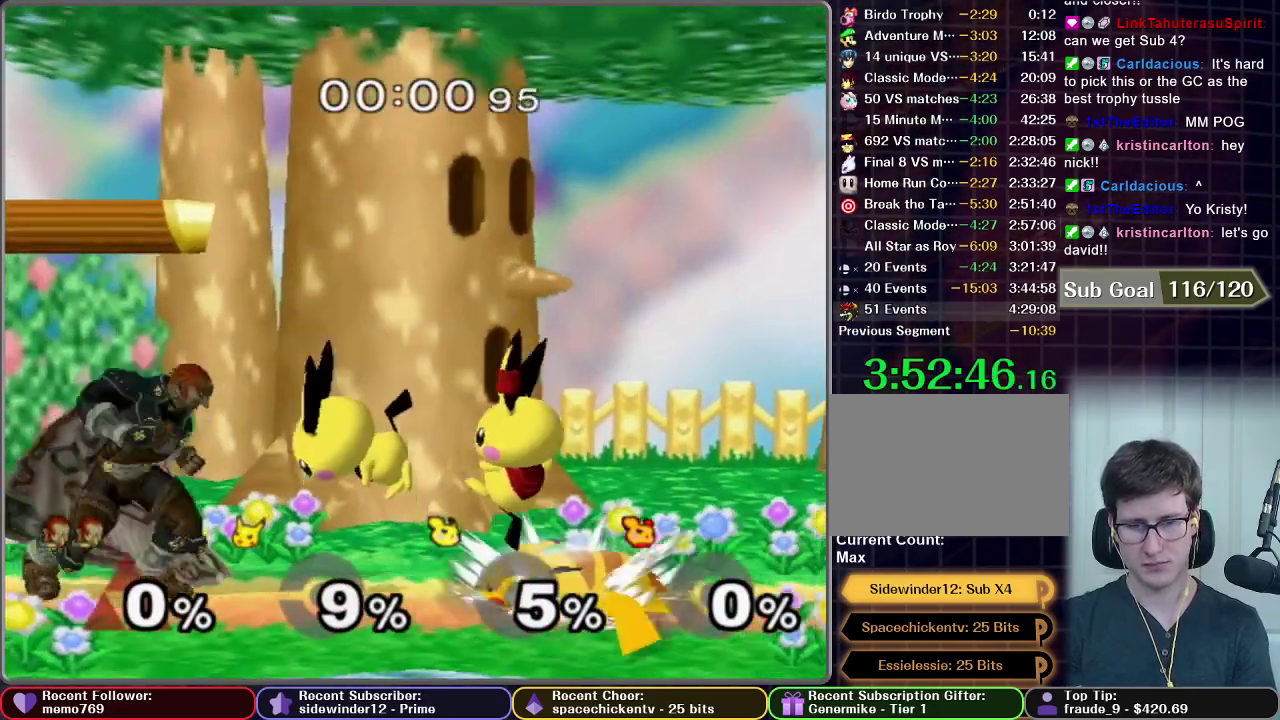
{"buttons": [], "left_stick": "center", "right_stick": "center", "events": [[150, "left_stick", "center"]]}
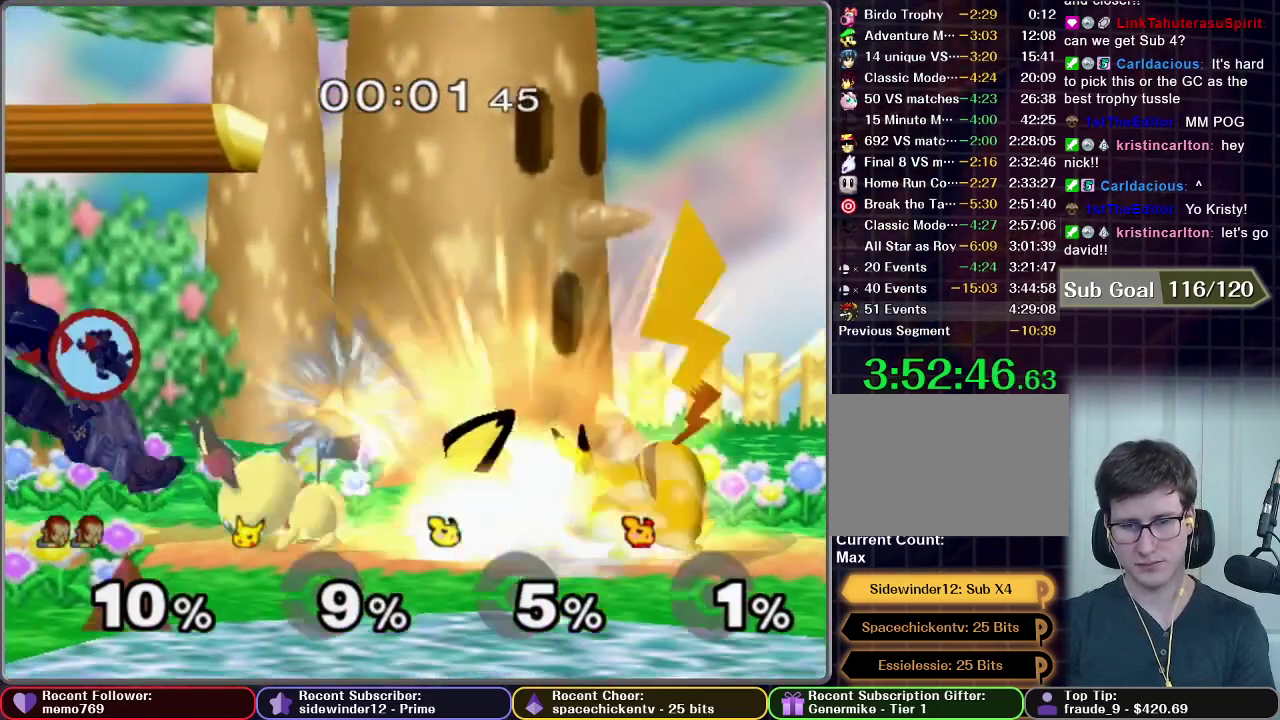
{"buttons": ["START"], "left_stick": "center", "right_stick": "center", "events": [[184, "left_stick", "down"], [200, "A", "down"], [434, "A", "up"], [451, "START", "down"], [451, "left_stick", "center"]]}
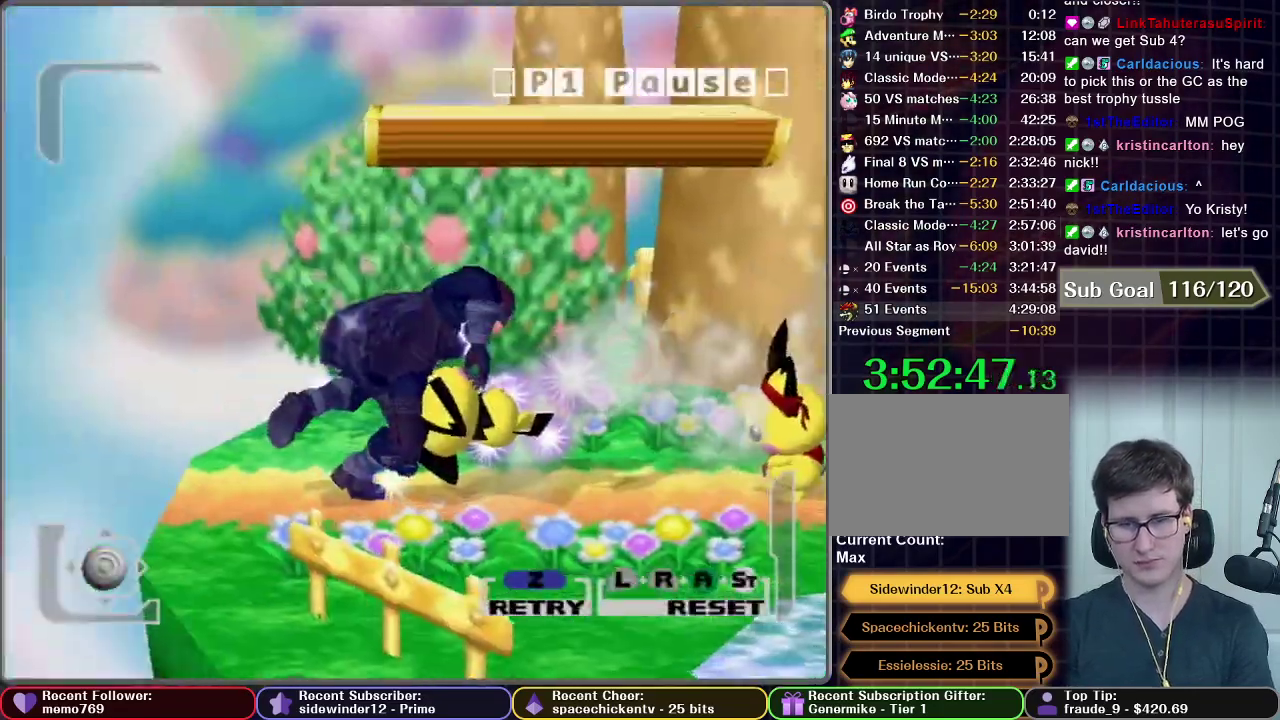
{"buttons": [], "left_stick": "center", "right_stick": "center", "events": [[50, "START", "up"], [233, "Z", "down"], [283, "Z", "up"]]}
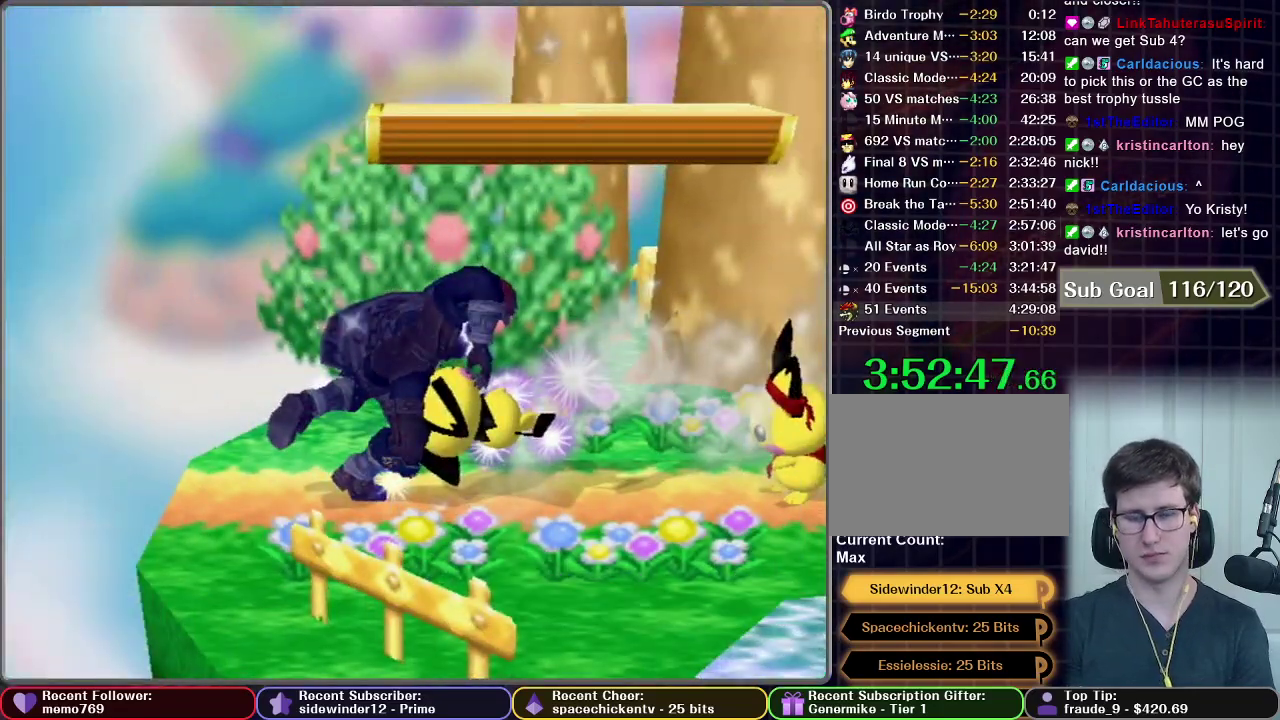
{"buttons": ["L1"], "left_stick": "center", "right_stick": "center", "events": [[367, "L1", "down"]]}
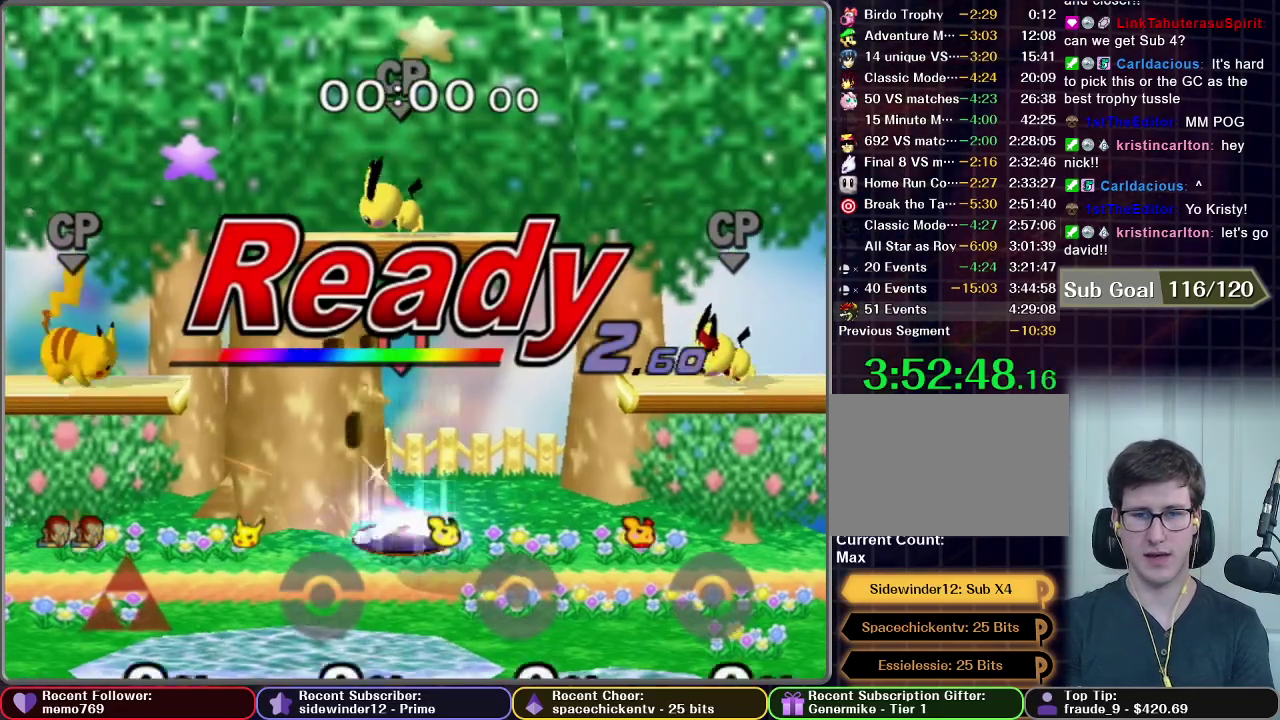
{"buttons": ["L1"], "left_stick": "center", "right_stick": "center", "events": []}
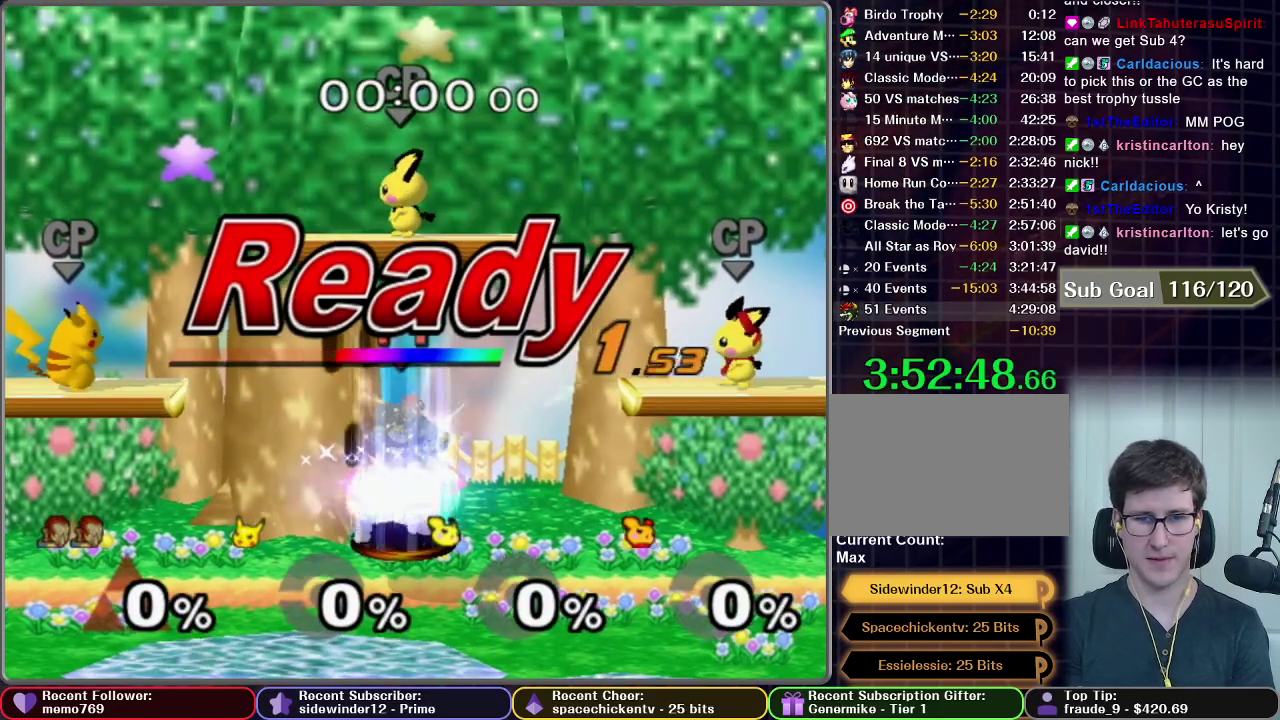
{"buttons": ["L1"], "left_stick": "center", "right_stick": "center", "events": []}
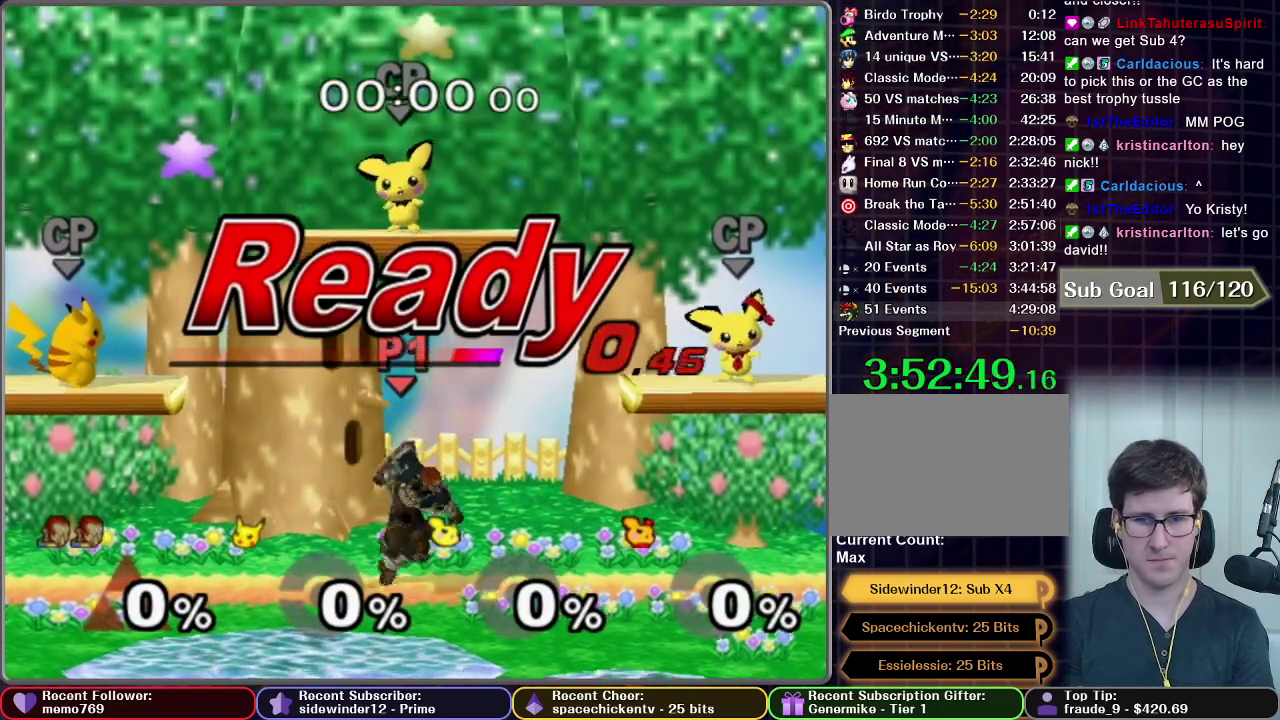
{"buttons": ["L1"], "left_stick": "left", "right_stick": "center", "events": [[283, "left_stick", "left"]]}
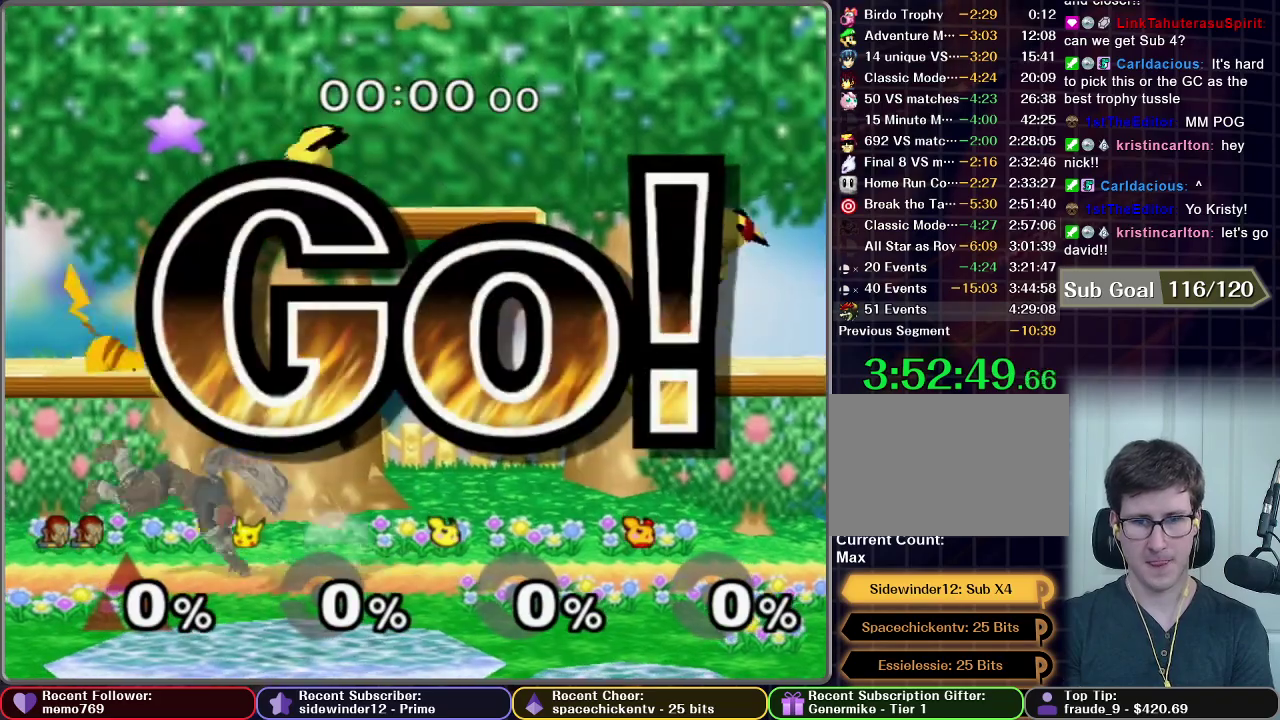
{"buttons": [], "left_stick": "center", "right_stick": "center"}
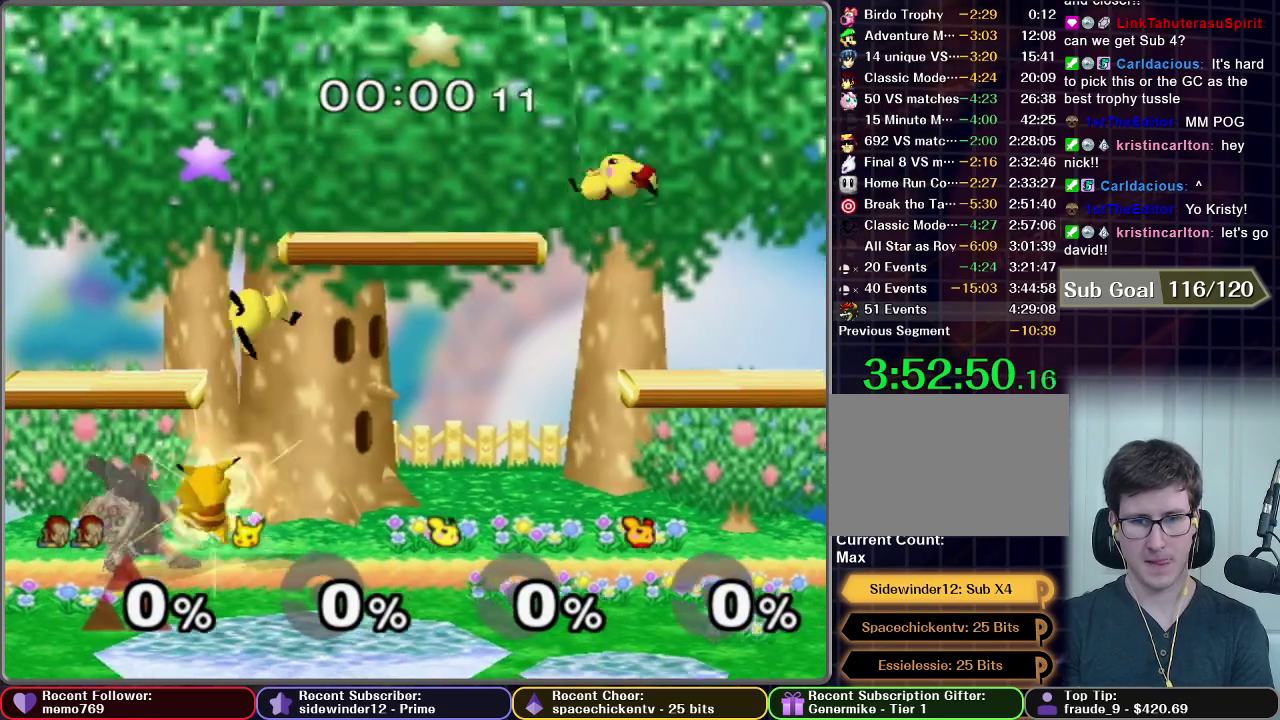
{"buttons": [], "left_stick": "center", "right_stick": "center"}
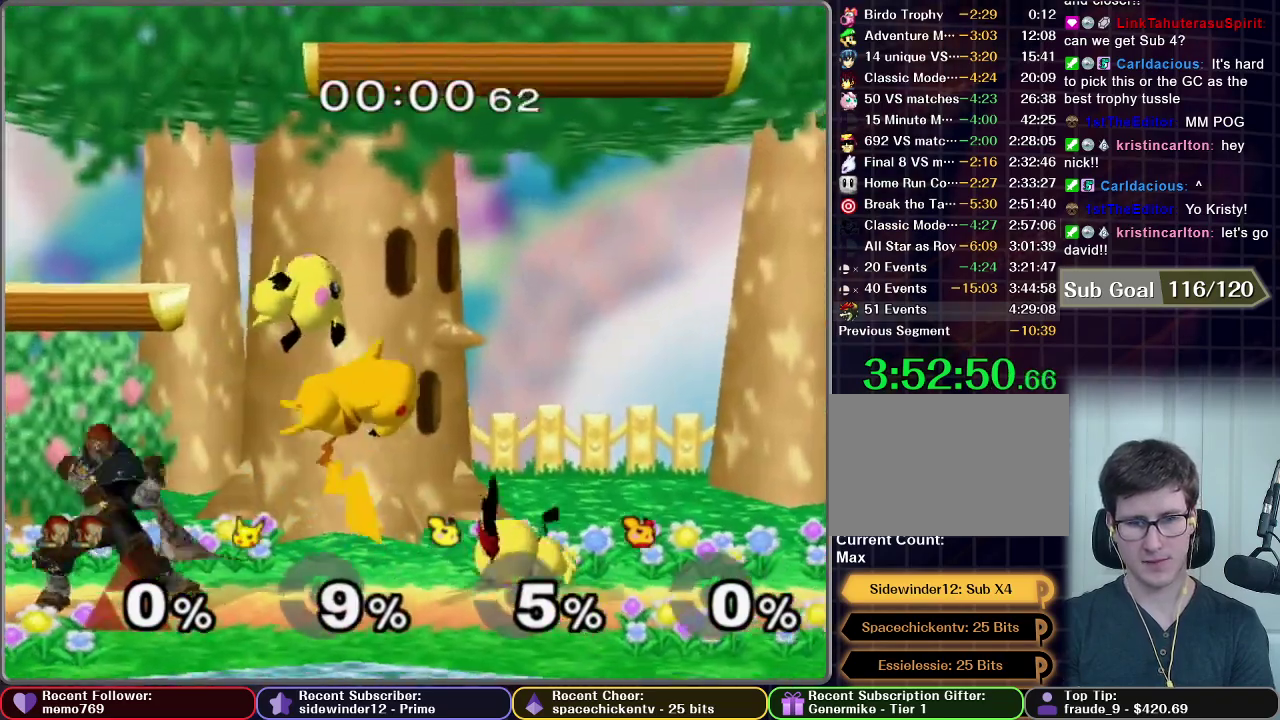
{"buttons": [], "left_stick": "center", "right_stick": "center", "events": [[217, "left_stick", "down"], [234, "A", "down"], [284, "A", "up"], [400, "left_stick", "center"]]}
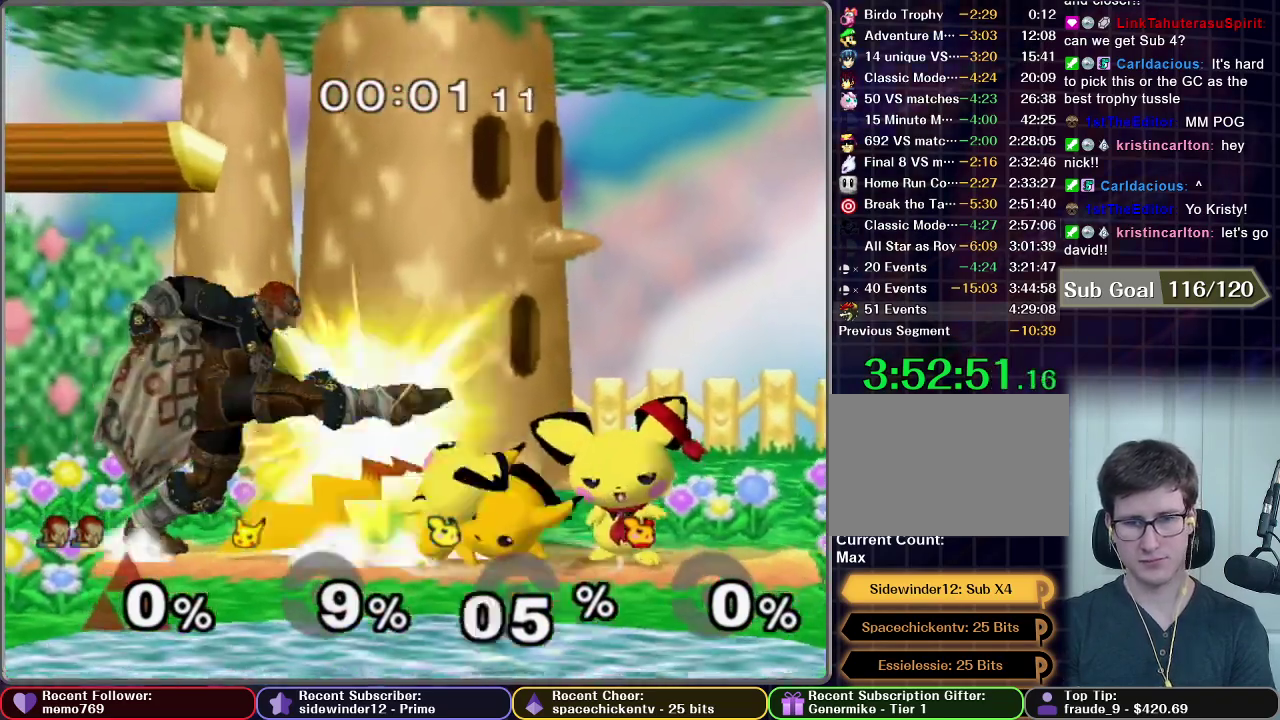
{"buttons": [], "left_stick": "center", "right_stick": "center", "events": []}
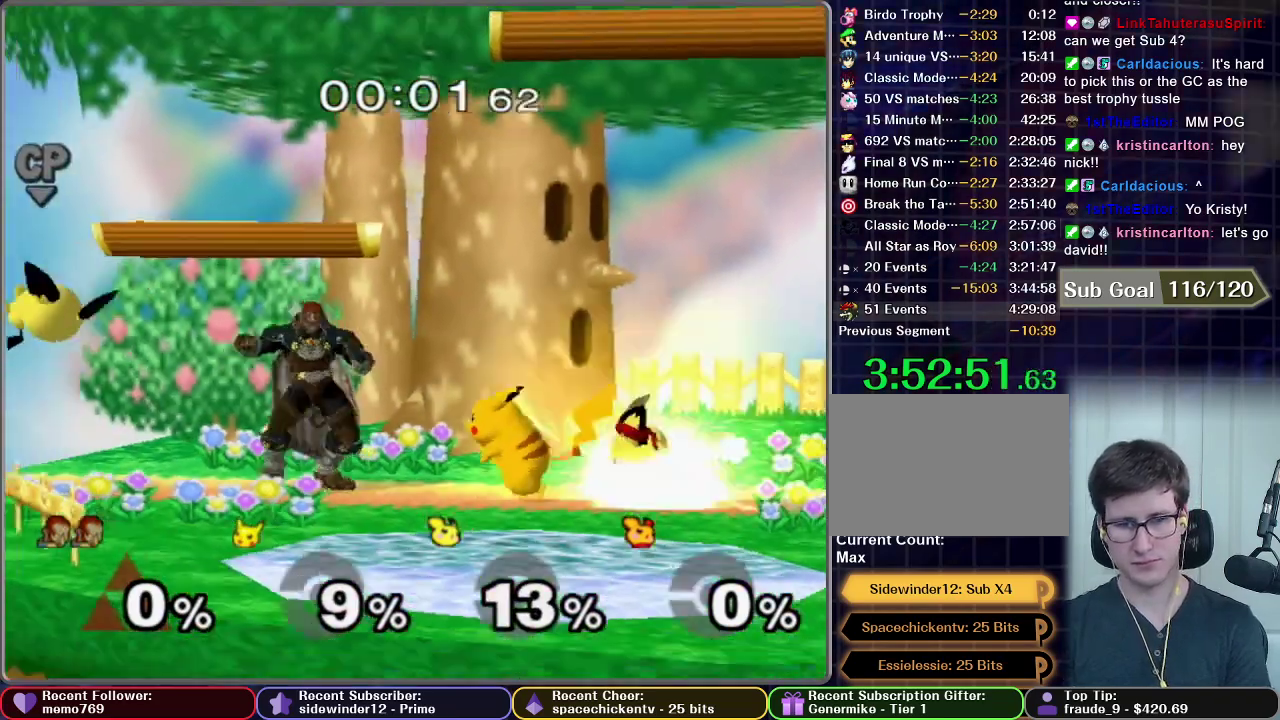
{"buttons": ["X"], "left_stick": "left", "right_stick": "center", "events": [[17, "left_stick", "left"], [250, "X", "down"]]}
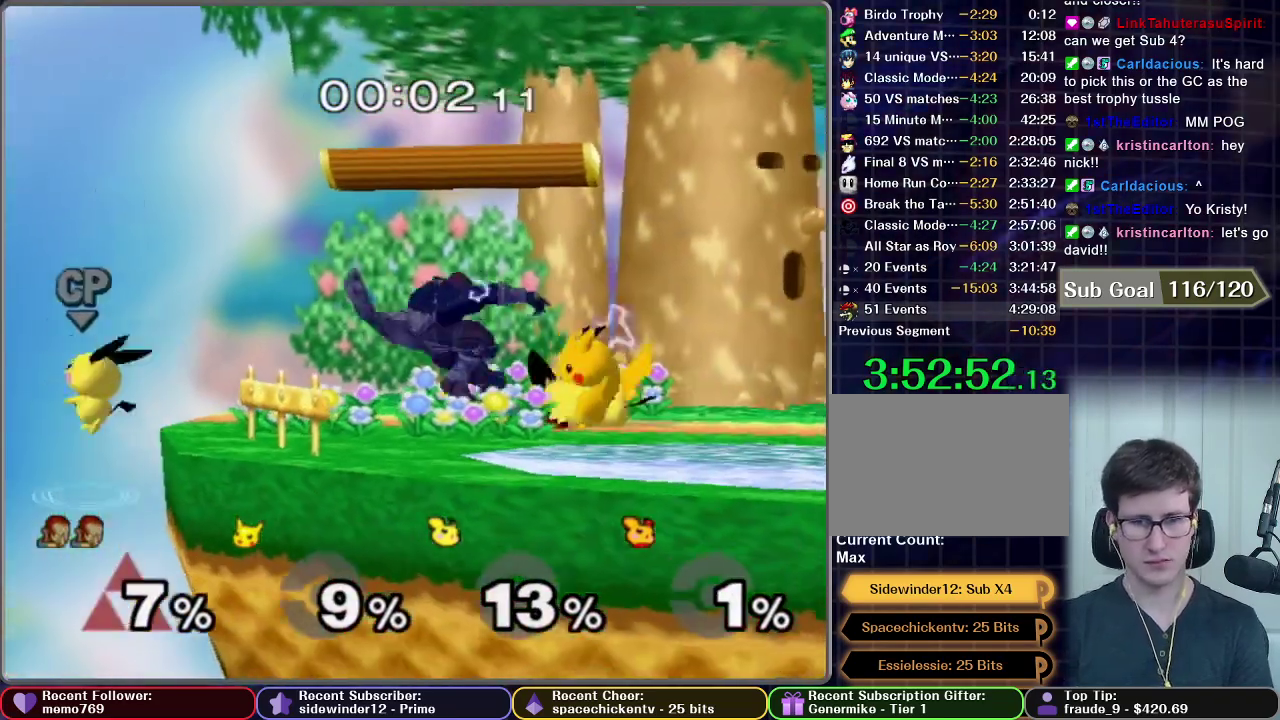
{"buttons": ["Z"], "left_stick": "center", "right_stick": "center"}
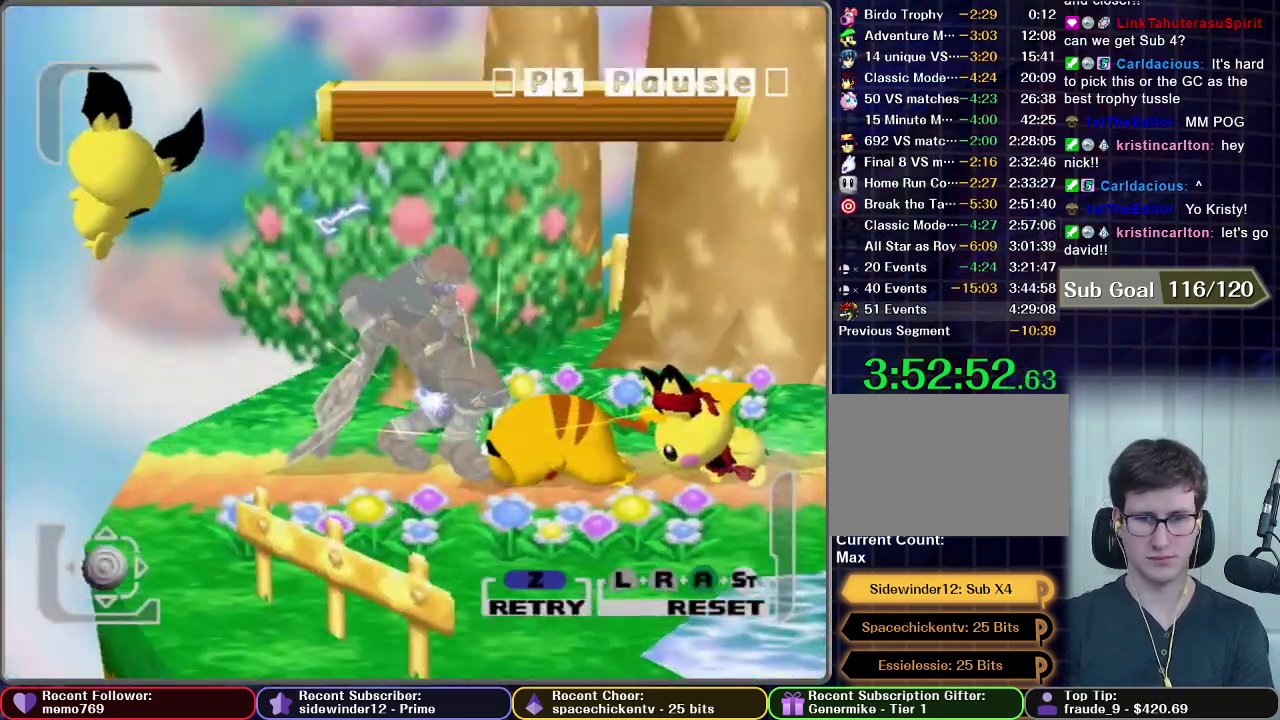
{"buttons": [], "left_stick": "center", "right_stick": "center"}
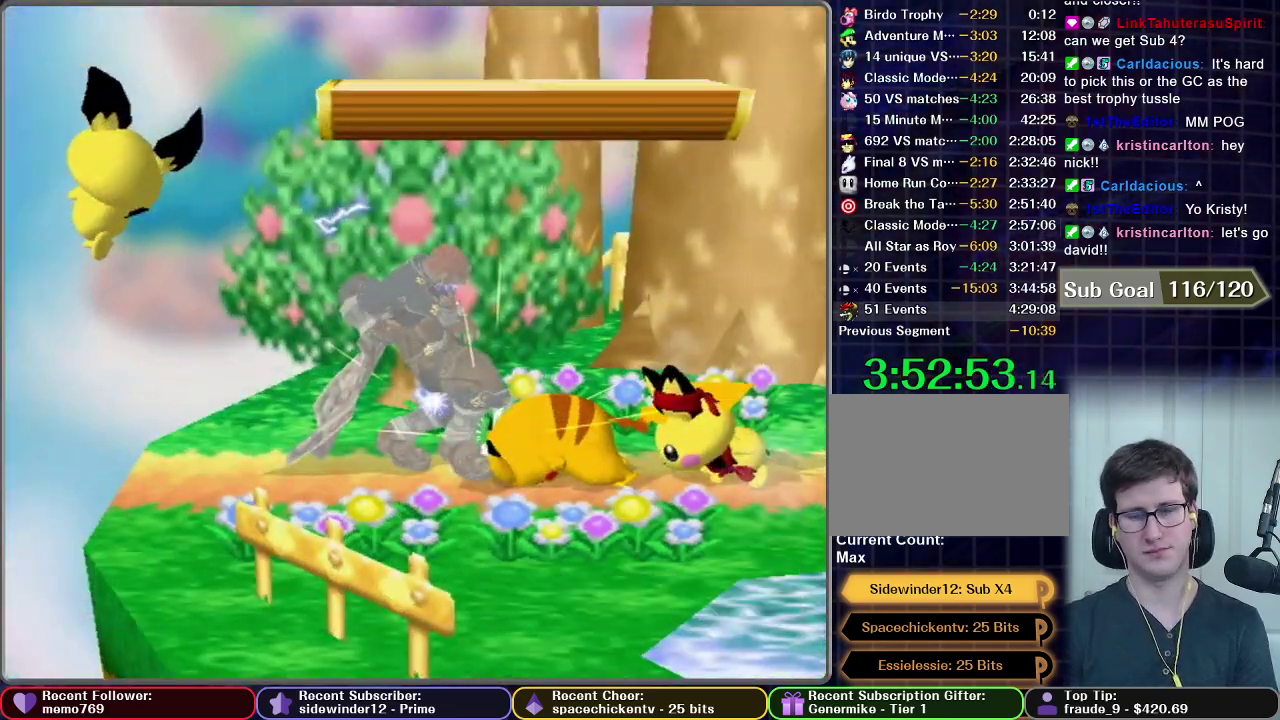
{"buttons": [], "left_stick": "center", "right_stick": "center", "events": []}
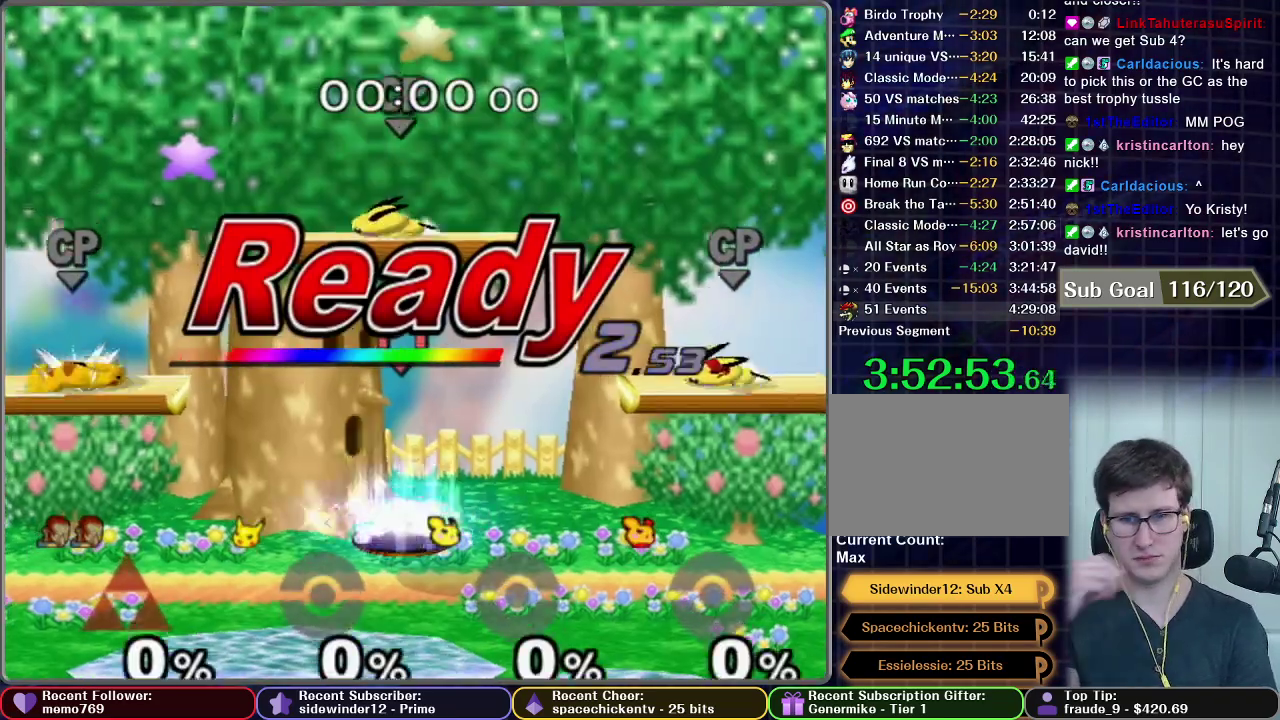
{"buttons": ["L1"], "left_stick": "center", "right_stick": "center", "events": [[450, "L1", "down"]]}
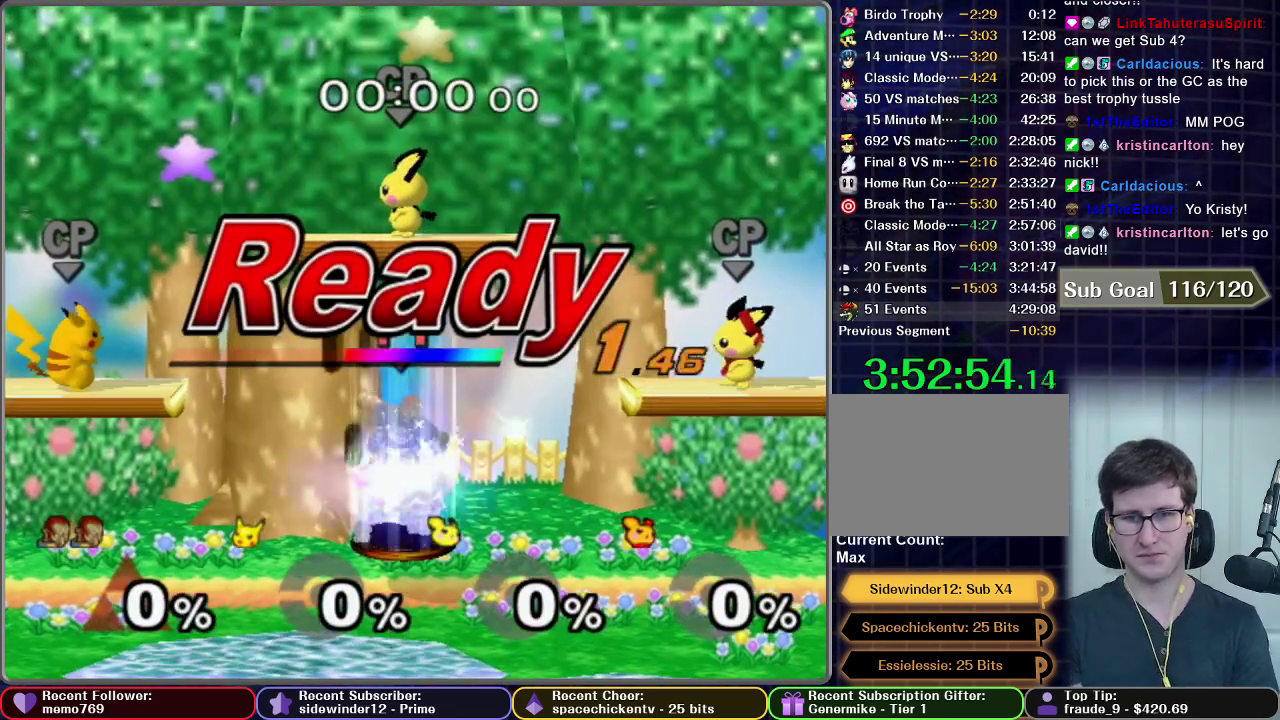
{"buttons": ["L1"], "left_stick": "center", "right_stick": "center", "events": []}
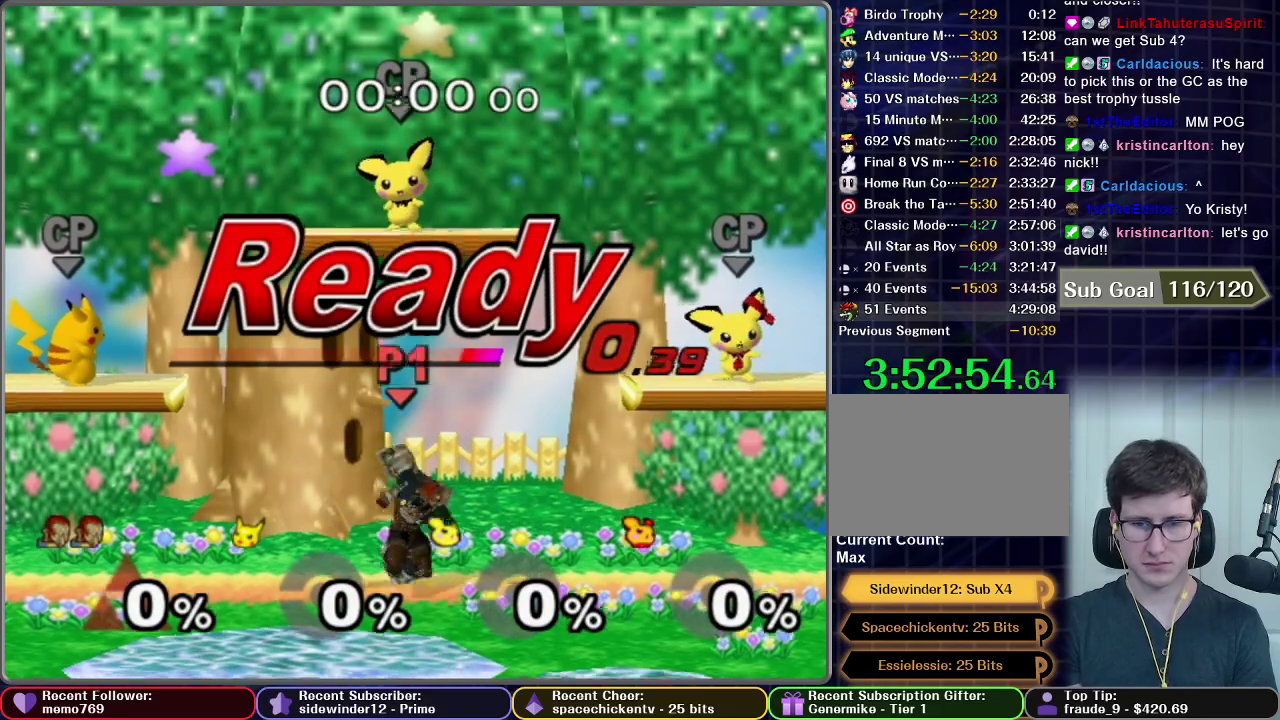
{"buttons": [], "left_stick": "center", "right_stick": "center", "events": [[234, "left_stick", "left"], [350, "L1", "up"], [384, "left_stick", "center"]]}
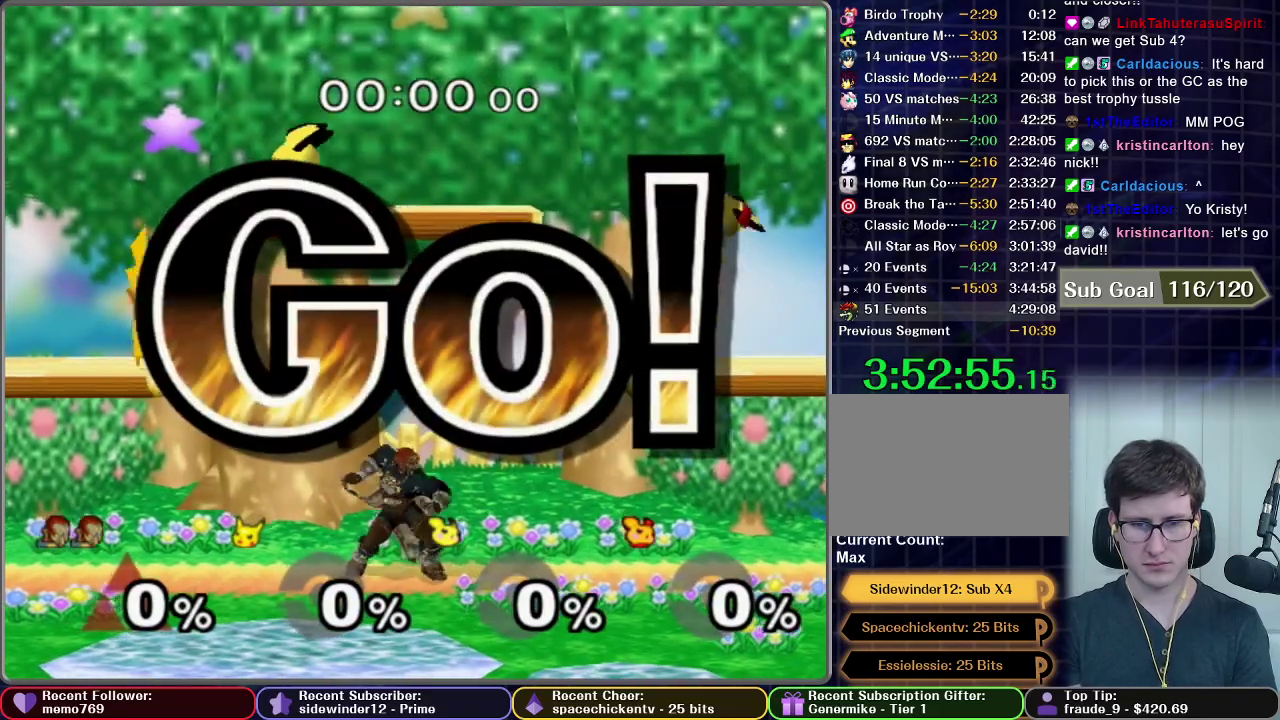
{"buttons": ["START"], "left_stick": "center", "right_stick": "center", "events": [[400, "START", "down"]]}
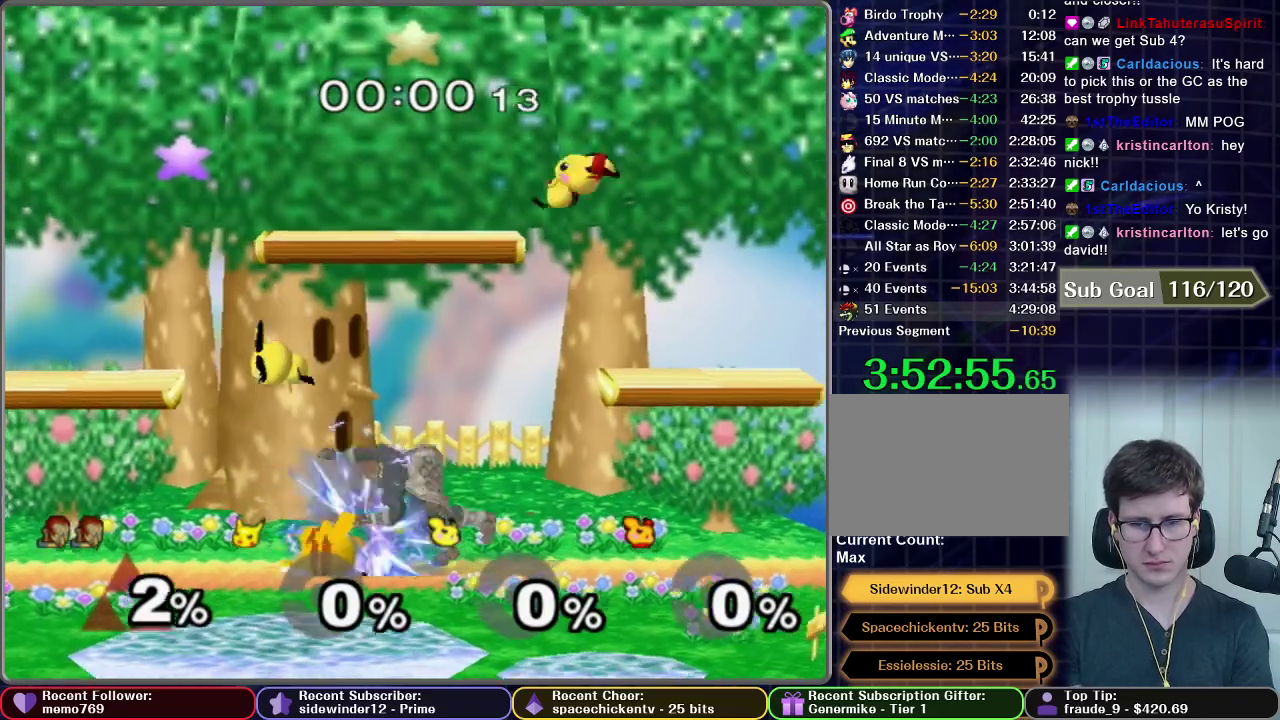
{"buttons": ["Z"], "left_stick": "center", "right_stick": "center", "events": [[67, "START", "up"], [250, "Z", "down"], [367, "START", "down"], [417, "Z", "up"], [451, "START", "up"], [467, "Z", "down"]]}
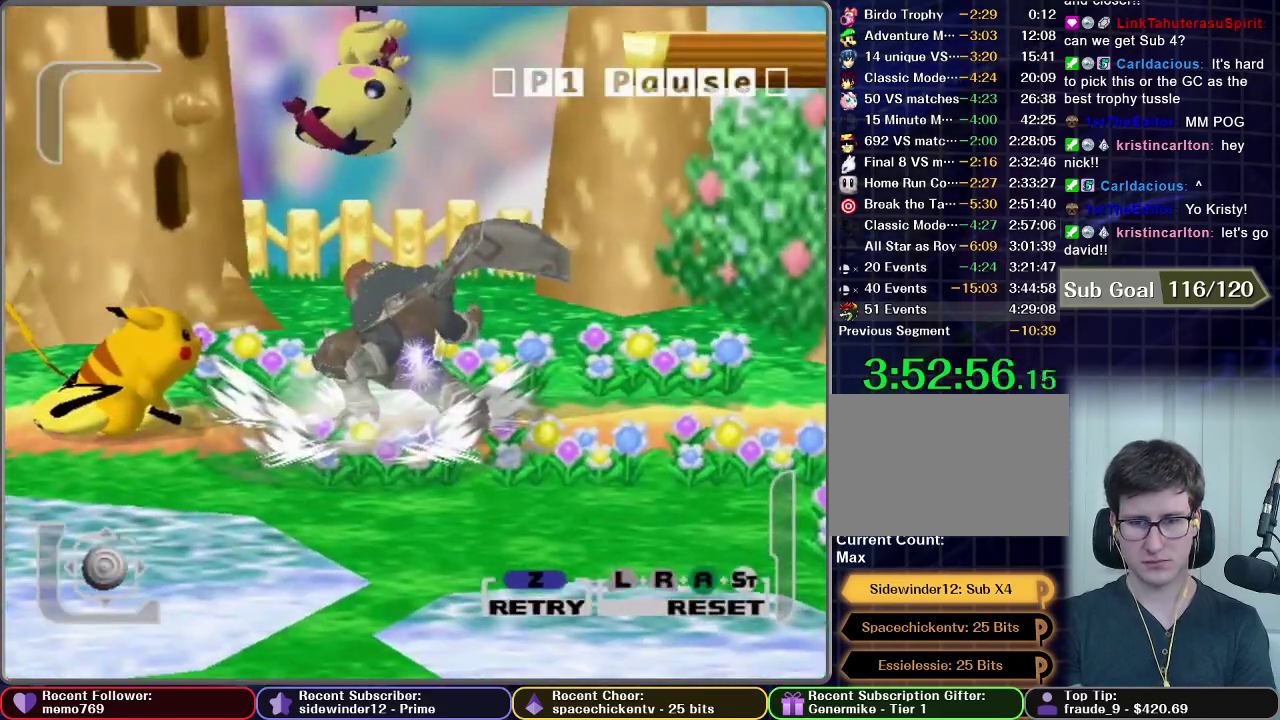
{"buttons": ["L1"], "left_stick": "center", "right_stick": "center", "events": [[150, "Z", "up"], [483, "L1", "down"]]}
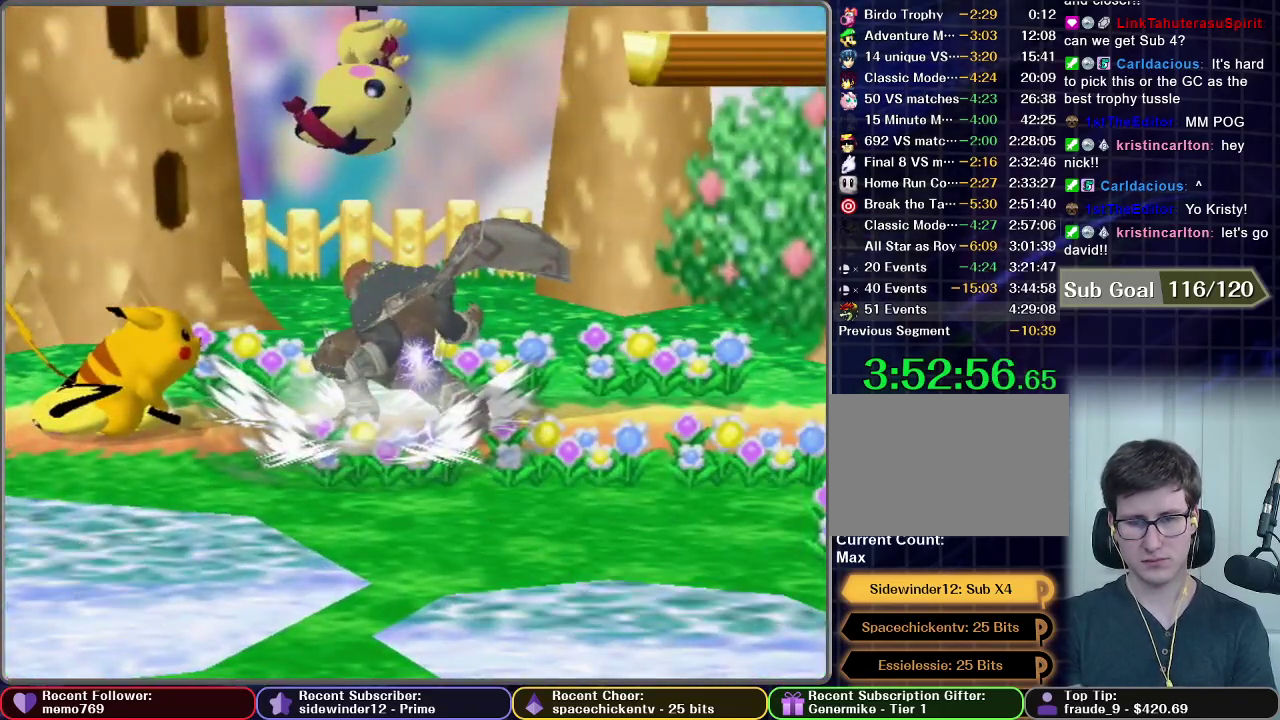
{"buttons": ["L1"], "left_stick": "center", "right_stick": "center", "events": []}
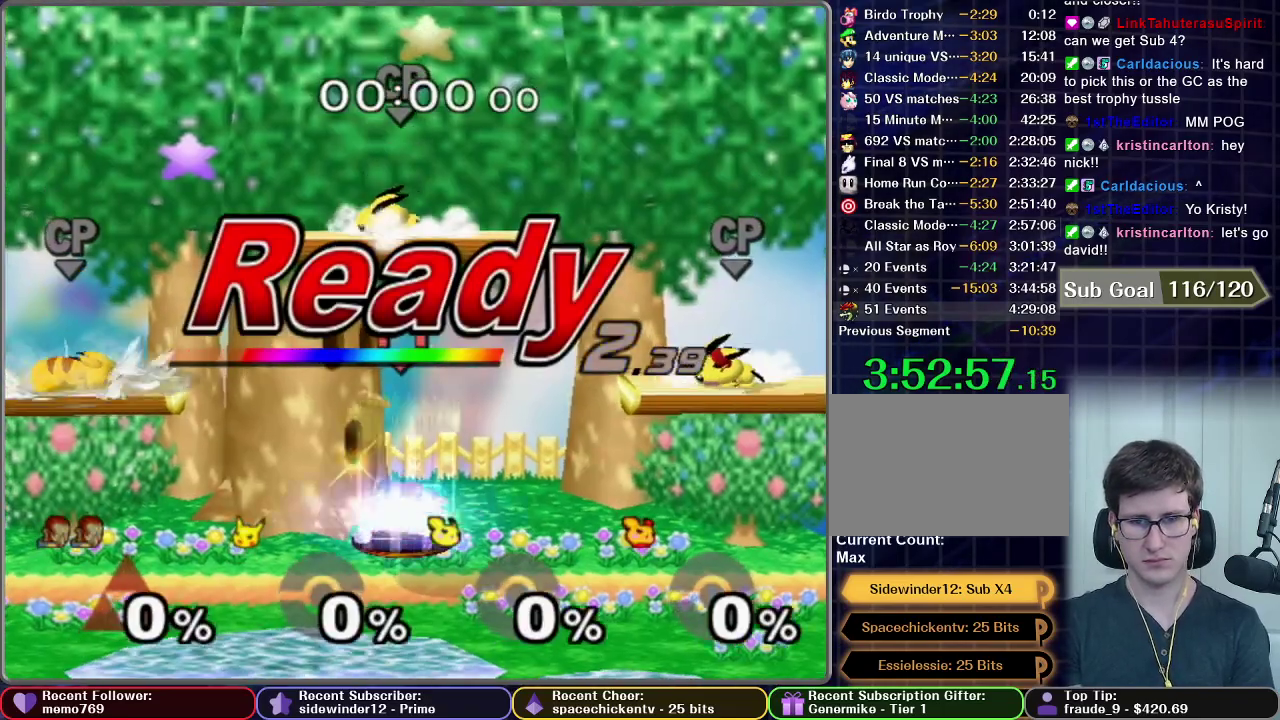
{"buttons": ["L1"], "left_stick": "center", "right_stick": "center", "events": []}
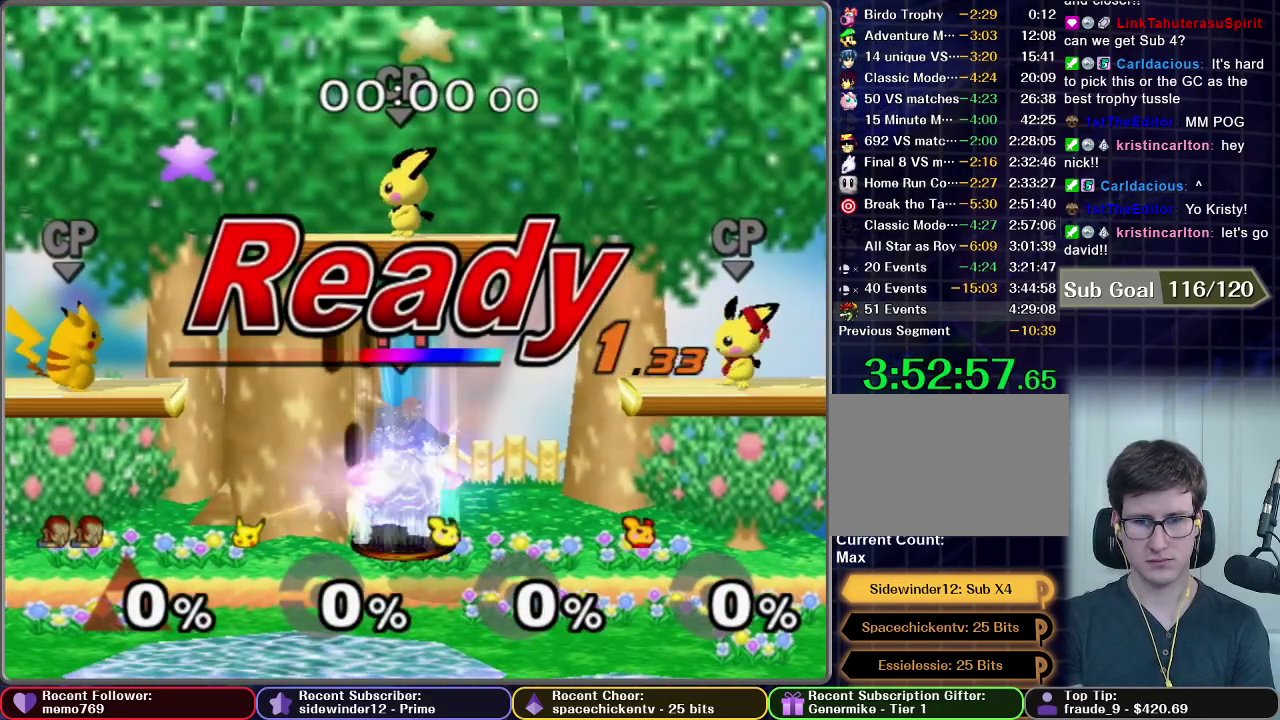
{"buttons": ["L1"], "left_stick": "center", "right_stick": "center", "events": []}
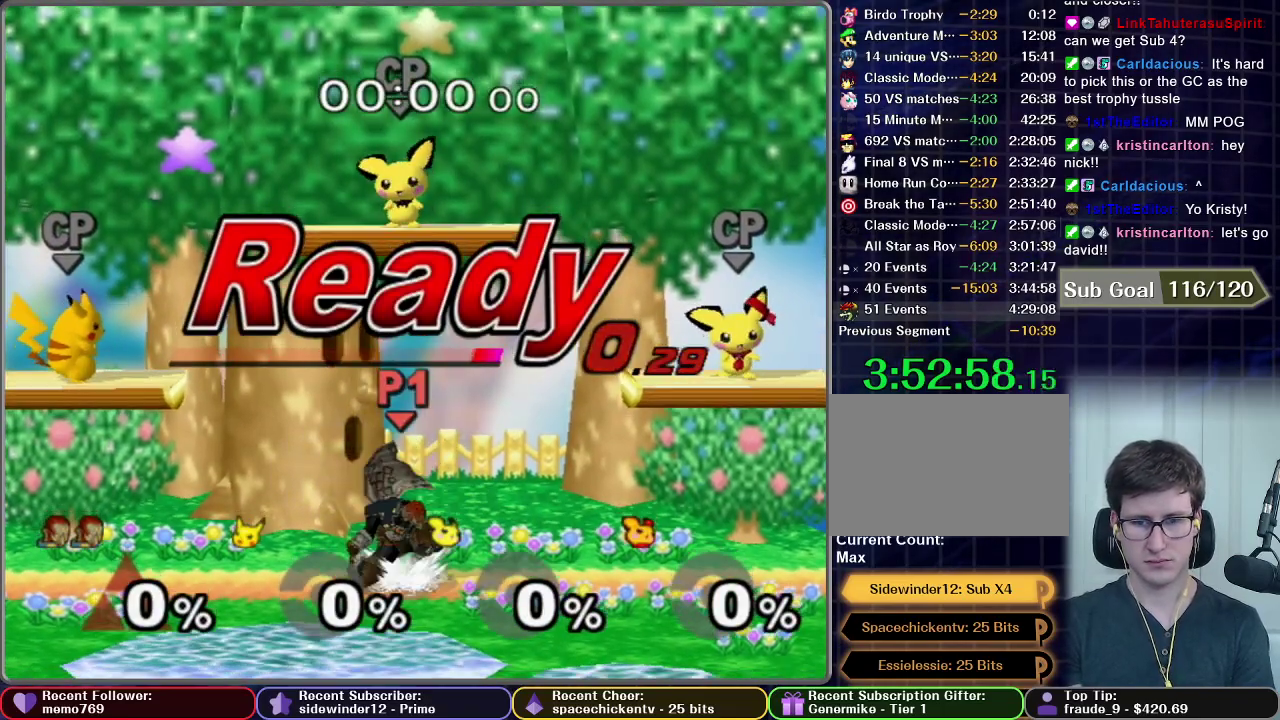
{"buttons": [], "left_stick": "center", "right_stick": "center", "events": [[200, "left_stick", "left"], [450, "L1", "up"], [450, "left_stick", "center"]]}